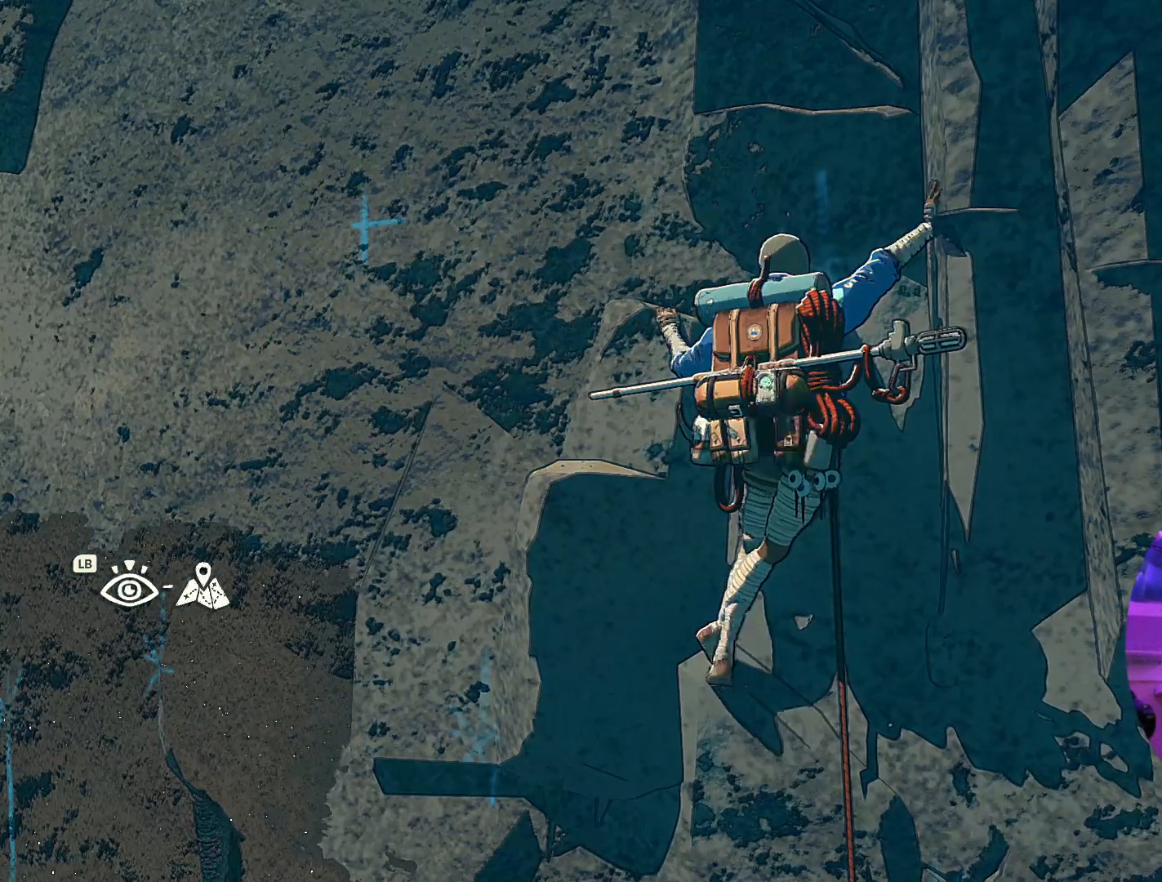
Gameplay with a controller (Xbox layout); each line is a JSON object with the inputs held at the frame after it (dt_ms = milliseconds from this image to that frame). "events" lists button and stick changes between this image and that frame as [ms after this image, input, new state], when the widget could be followed in between.
{"dt_ms": 500, "buttons": [], "left_stick": "up-left", "right_stick": "center", "events": [[67, "left_stick", "up-left"]]}
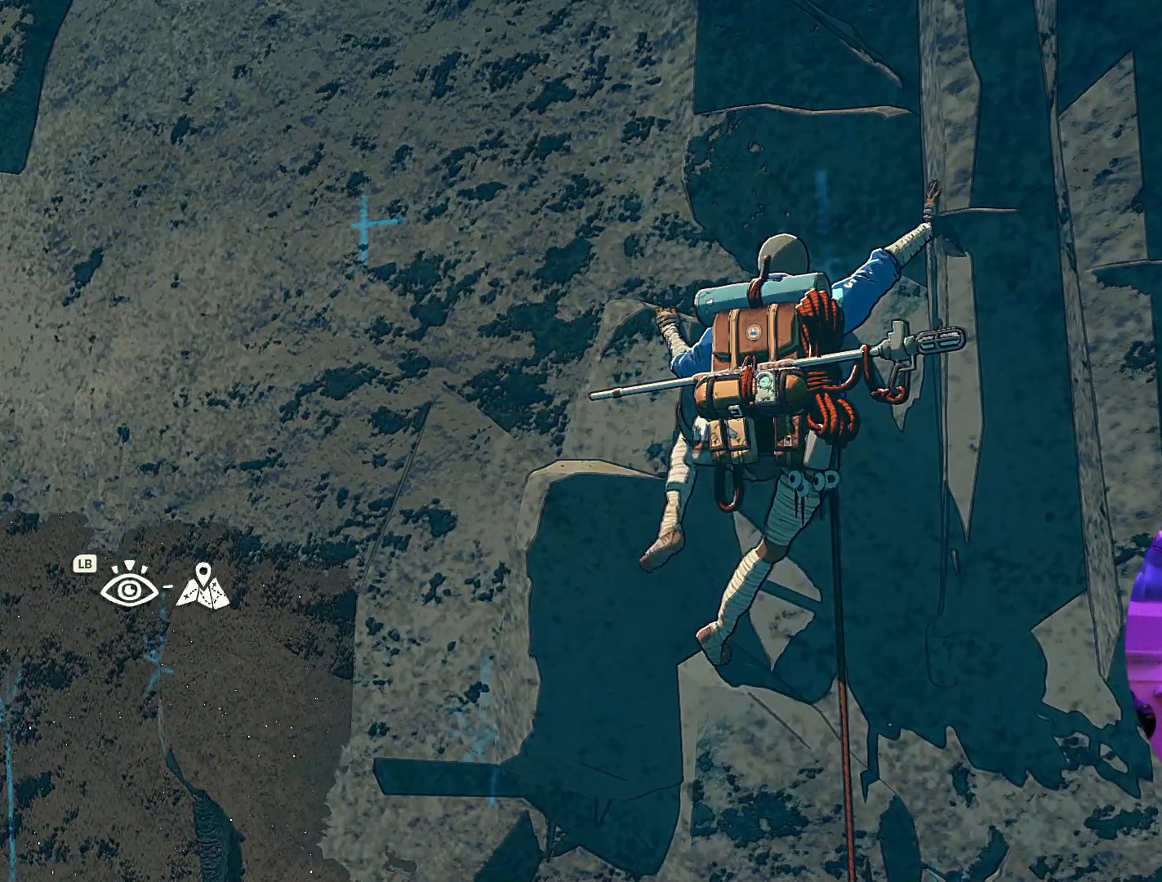
{"dt_ms": 500, "buttons": [], "left_stick": "center", "right_stick": "center", "events": [[67, "left_stick", "up"], [350, "left_stick", "center"]]}
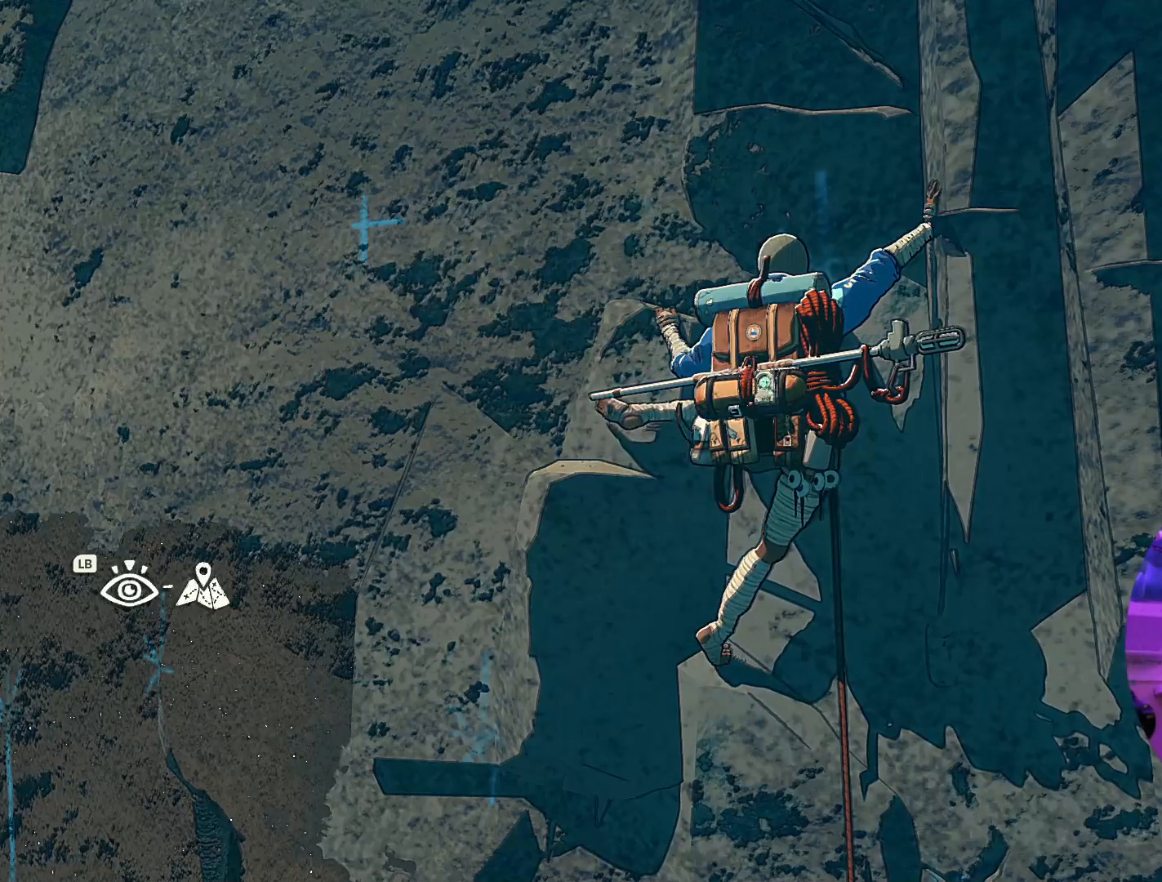
{"dt_ms": 1000, "buttons": [], "left_stick": "center", "right_stick": "center"}
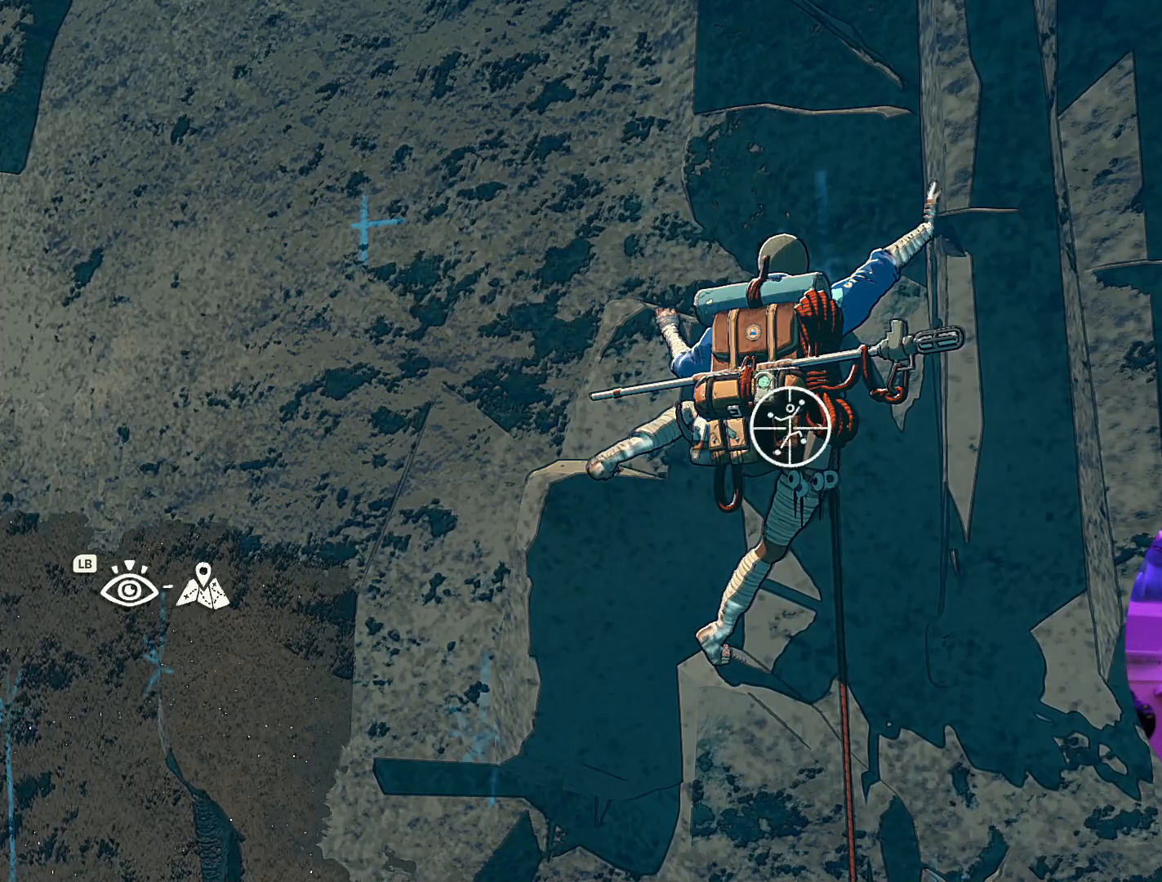
{"dt_ms": 500, "buttons": [], "left_stick": "center", "right_stick": "down-right", "events": [[200, "right_stick", "down"], [250, "right_stick", "down-right"]]}
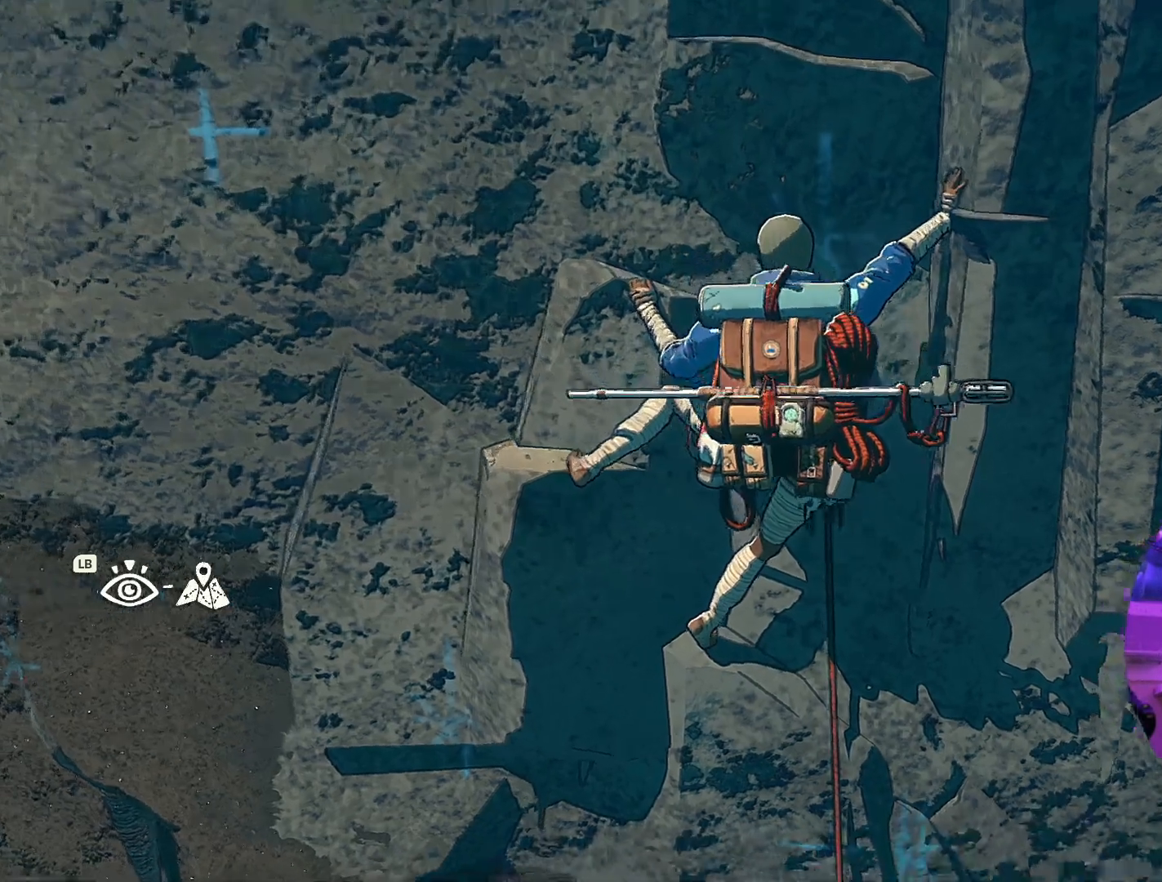
{"dt_ms": 500, "buttons": [], "left_stick": "center", "right_stick": "up-left", "events": [[67, "right_stick", "down"], [200, "right_stick", "center"], [267, "right_stick", "up"], [384, "right_stick", "up-left"]]}
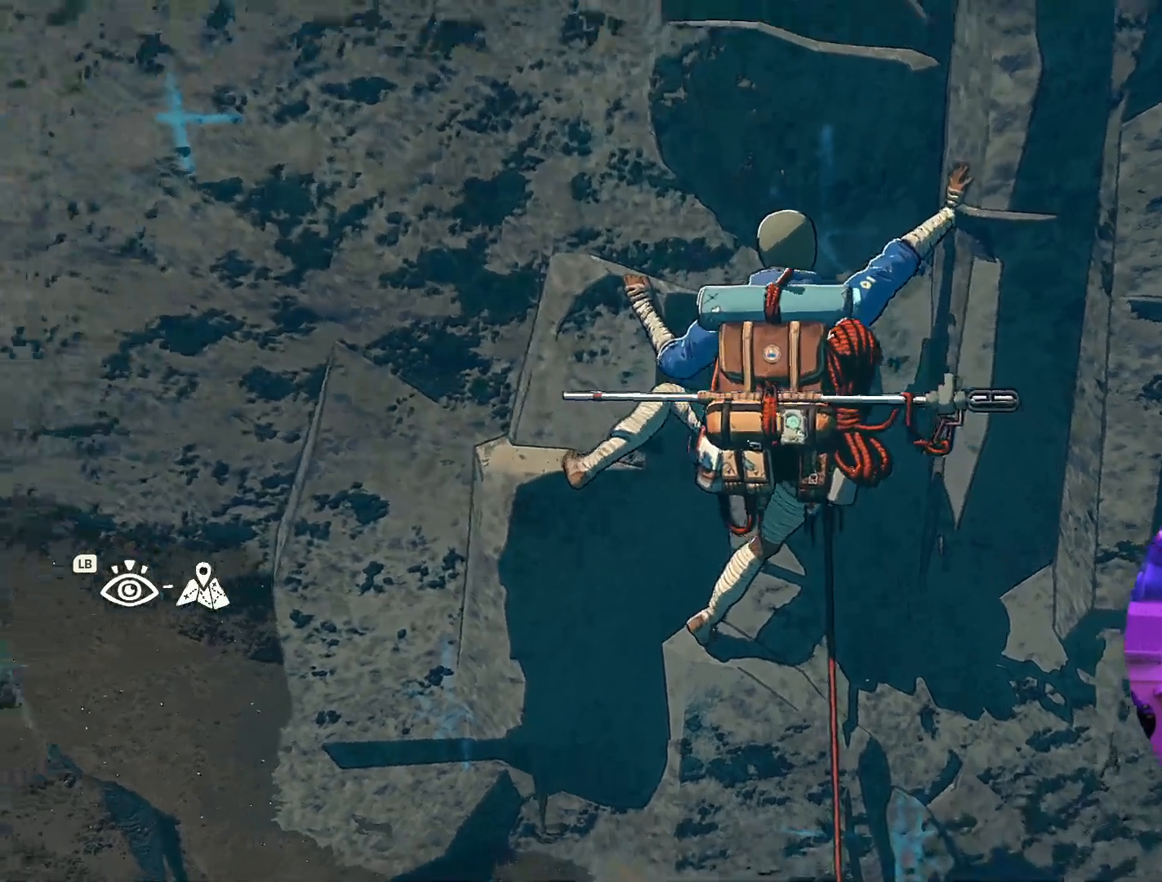
{"dt_ms": 500, "buttons": [], "left_stick": "center", "right_stick": "center", "events": [[200, "right_stick", "center"]]}
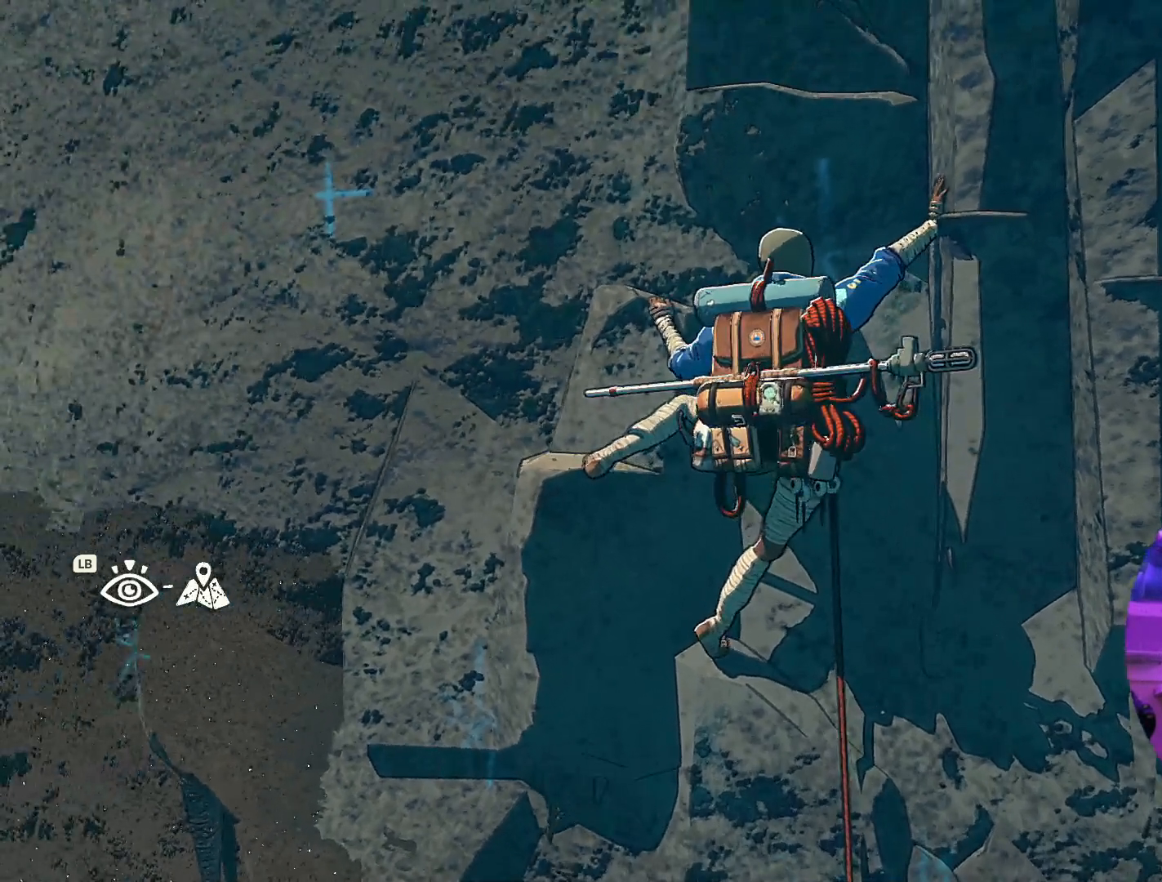
{"dt_ms": 500, "buttons": [], "left_stick": "center", "right_stick": "down", "events": [[67, "right_stick", "right"], [434, "right_stick", "down"]]}
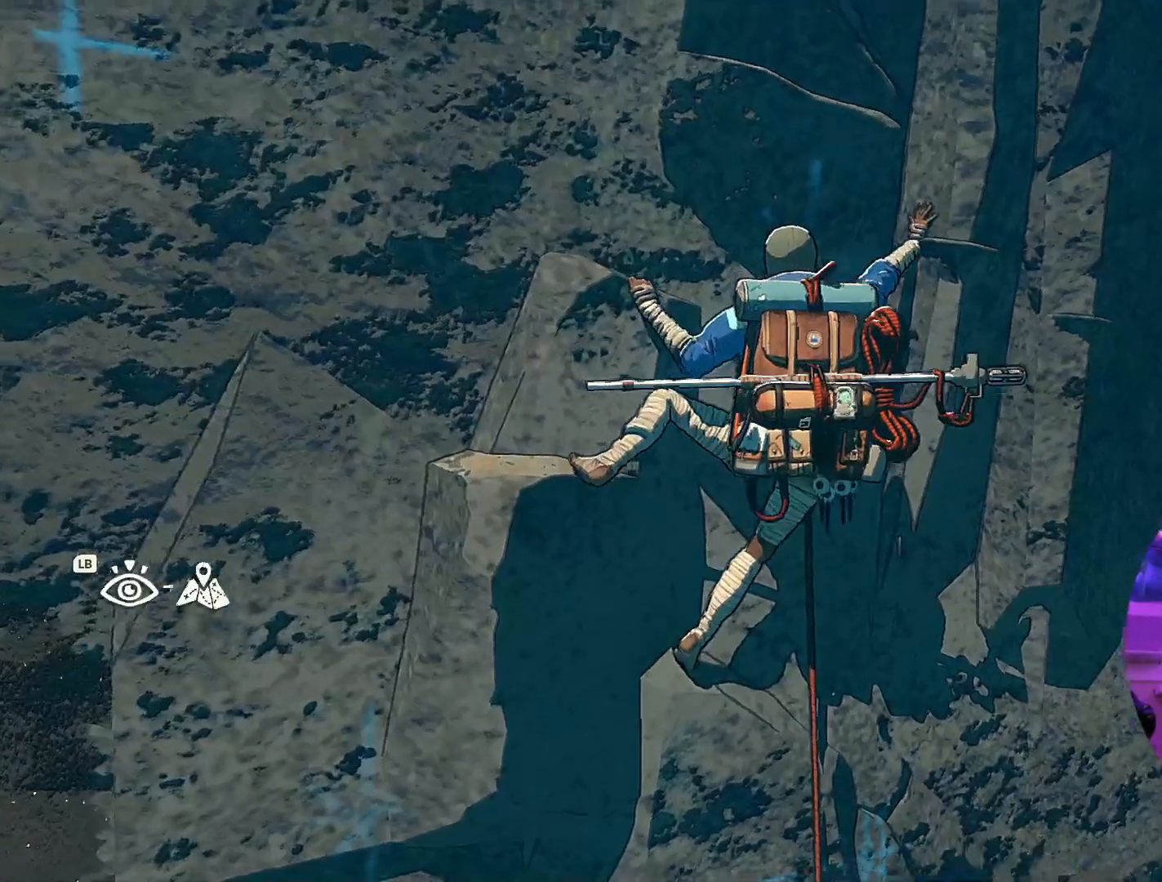
{"dt_ms": 500, "buttons": ["R1"], "left_stick": "center", "right_stick": "center", "events": [[100, "right_stick", "center"], [334, "R1", "down"]]}
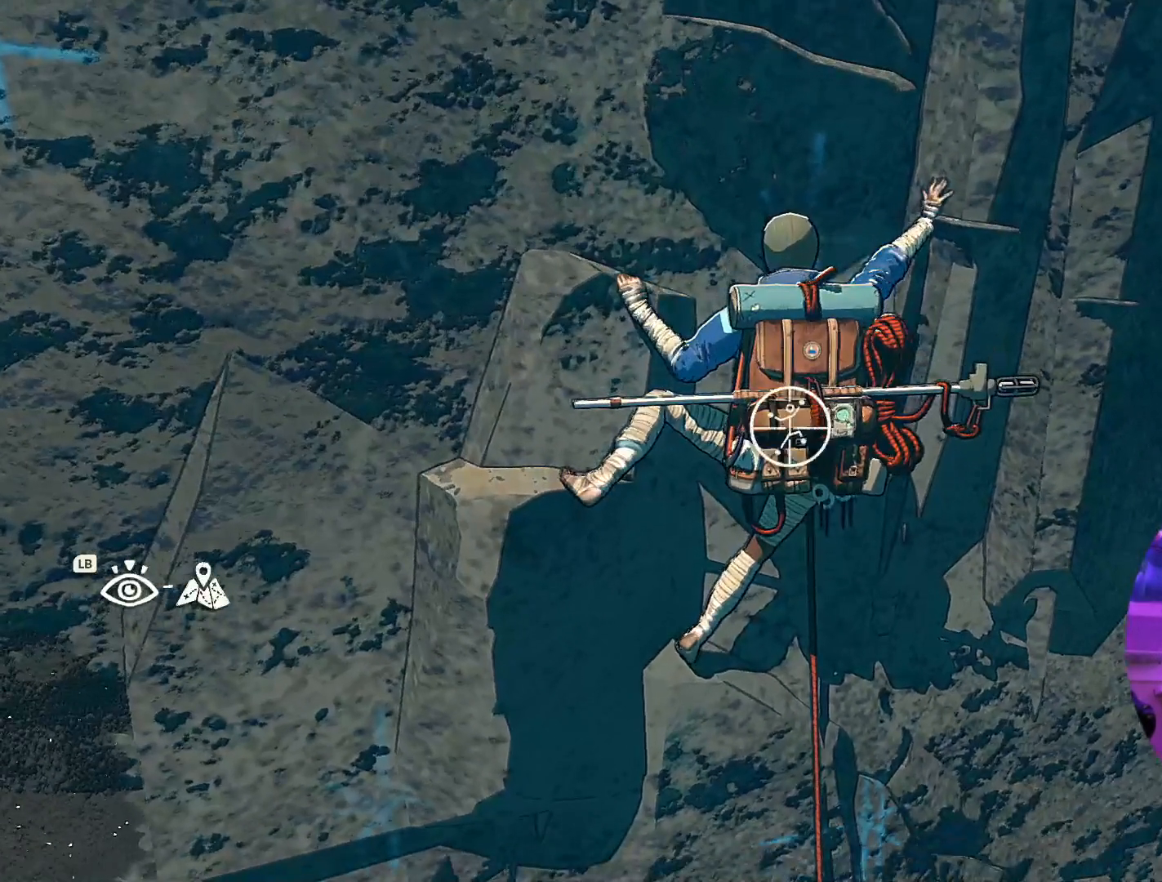
{"dt_ms": 500, "buttons": [], "left_stick": "down", "right_stick": "center", "events": [[117, "left_stick", "right"], [167, "left_stick", "up-right"], [384, "R1", "up"], [417, "left_stick", "down-right"], [484, "left_stick", "down"]]}
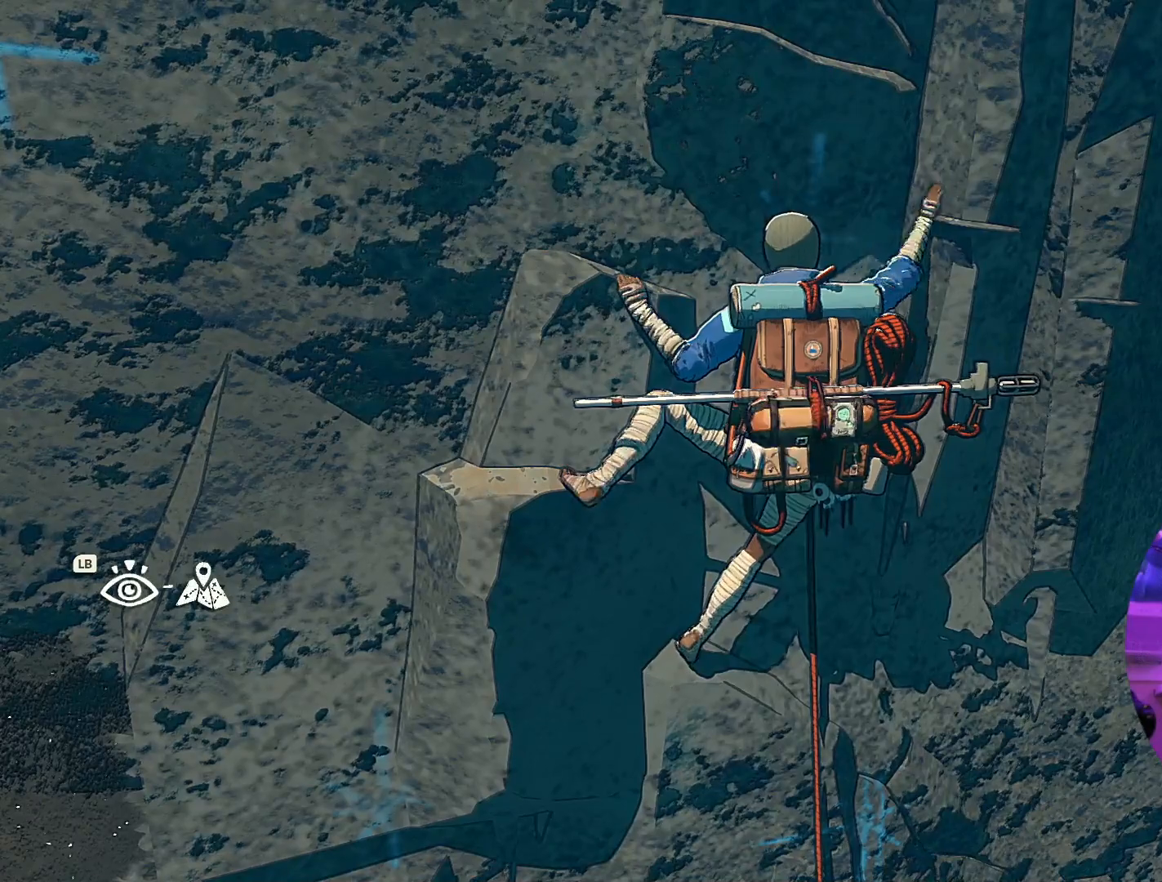
{"dt_ms": 500, "buttons": [], "left_stick": "up-right", "right_stick": "center", "events": [[150, "left_stick", "center"], [317, "left_stick", "up"], [434, "left_stick", "up-right"]]}
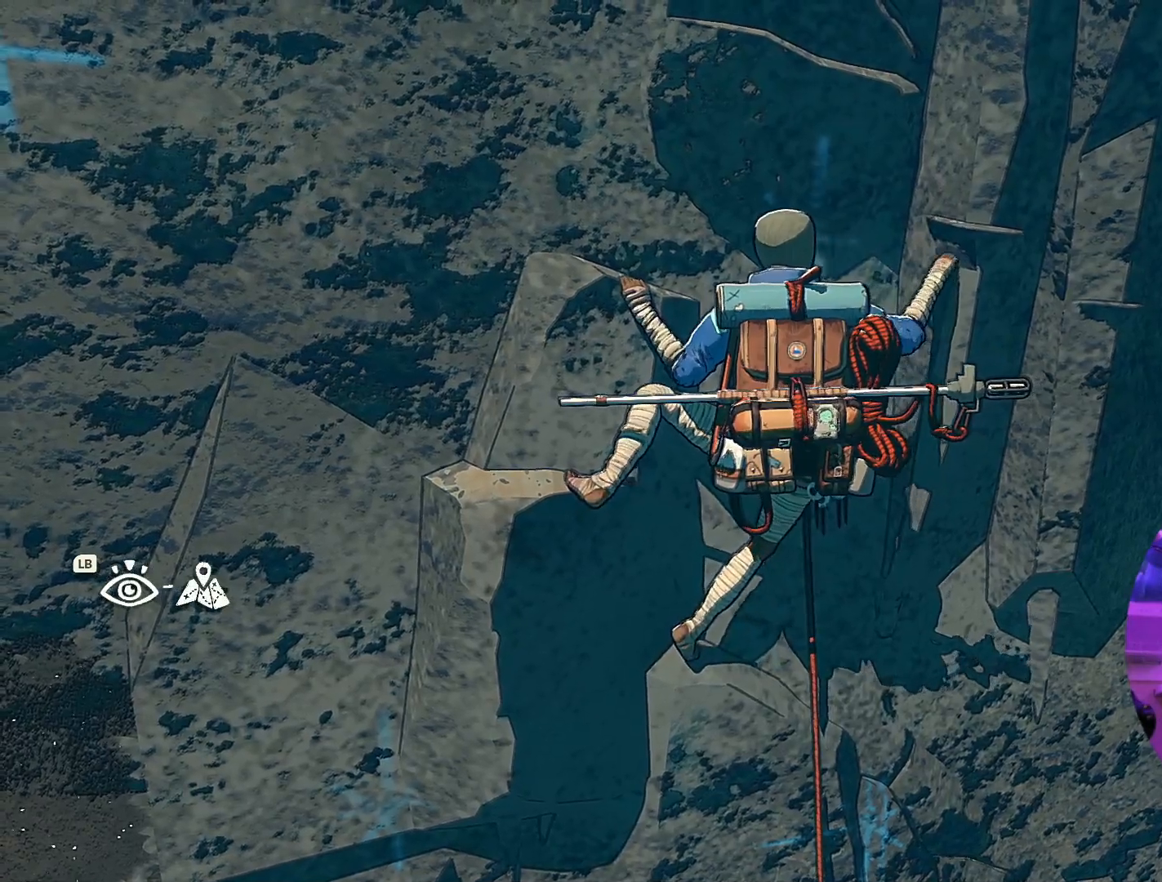
{"dt_ms": 500, "buttons": ["R1"], "left_stick": "center", "right_stick": "center", "events": [[34, "left_stick", "center"], [400, "R1", "down"]]}
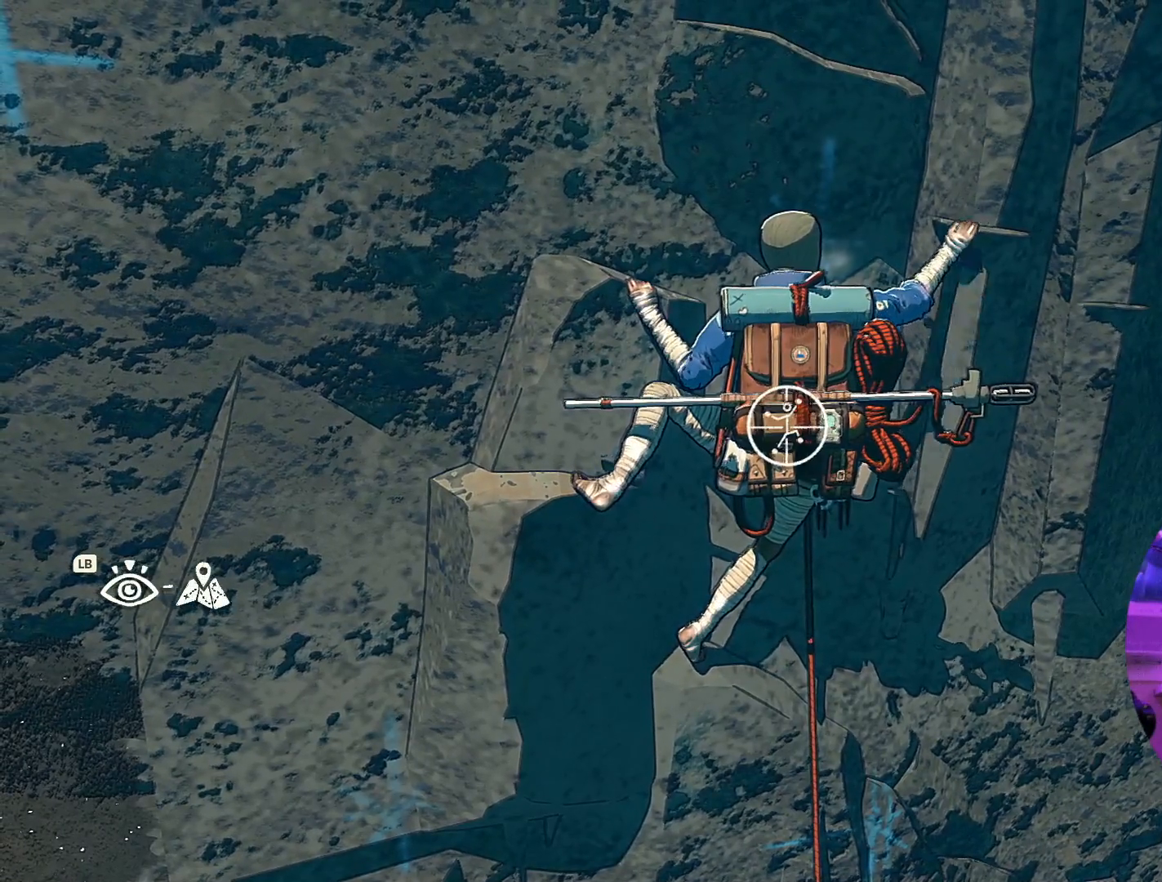
{"dt_ms": 500, "buttons": ["R1"], "left_stick": "center", "right_stick": "center", "events": []}
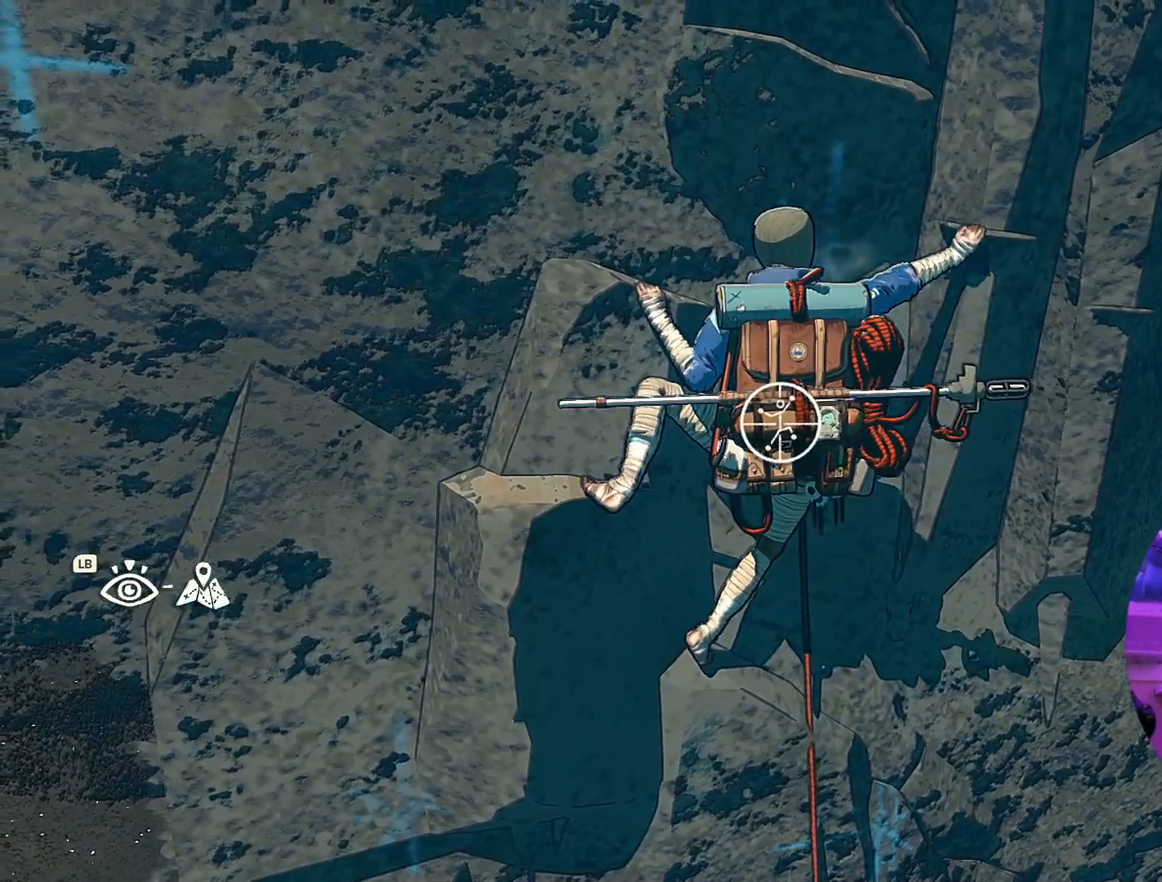
{"dt_ms": 500, "buttons": [], "left_stick": "up", "right_stick": "center", "events": [[34, "left_stick", "up-left"], [217, "left_stick", "up"], [350, "R1", "up"]]}
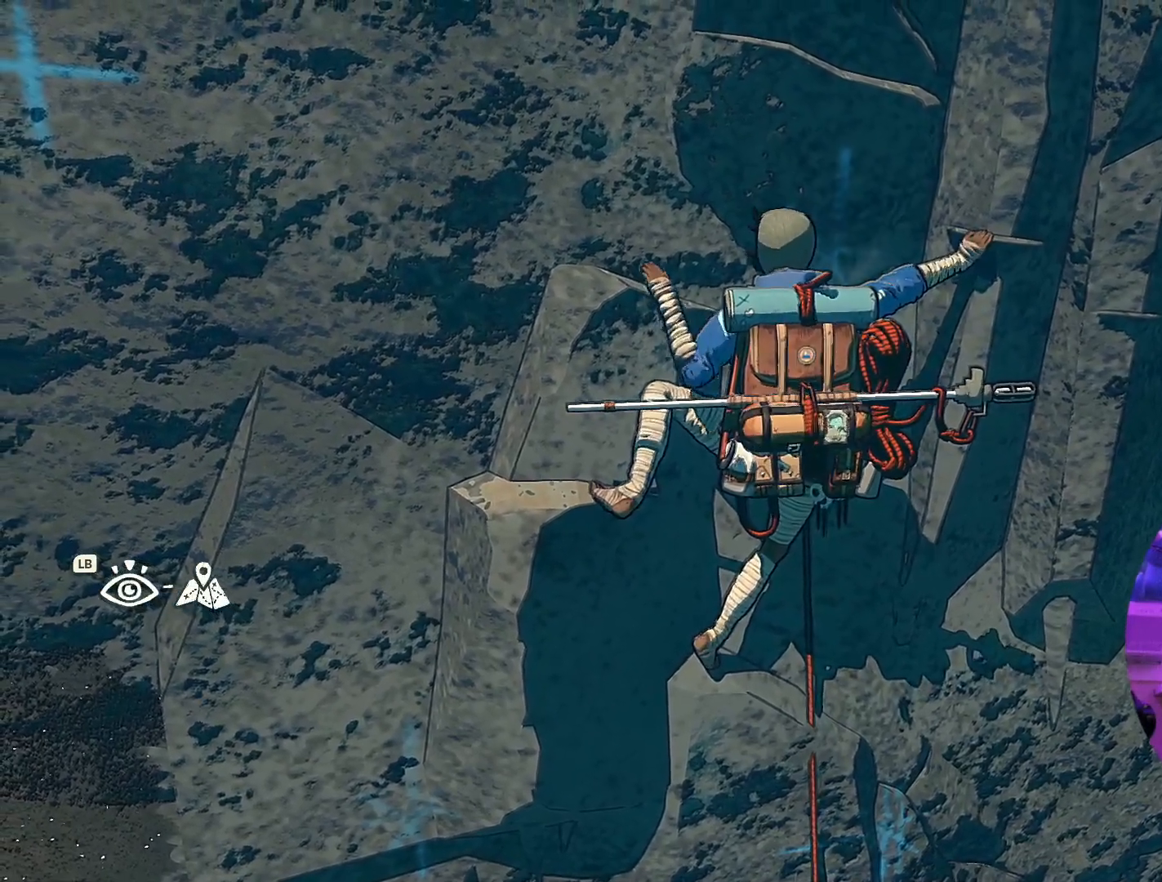
{"dt_ms": 500, "buttons": [], "left_stick": "up", "right_stick": "center", "events": []}
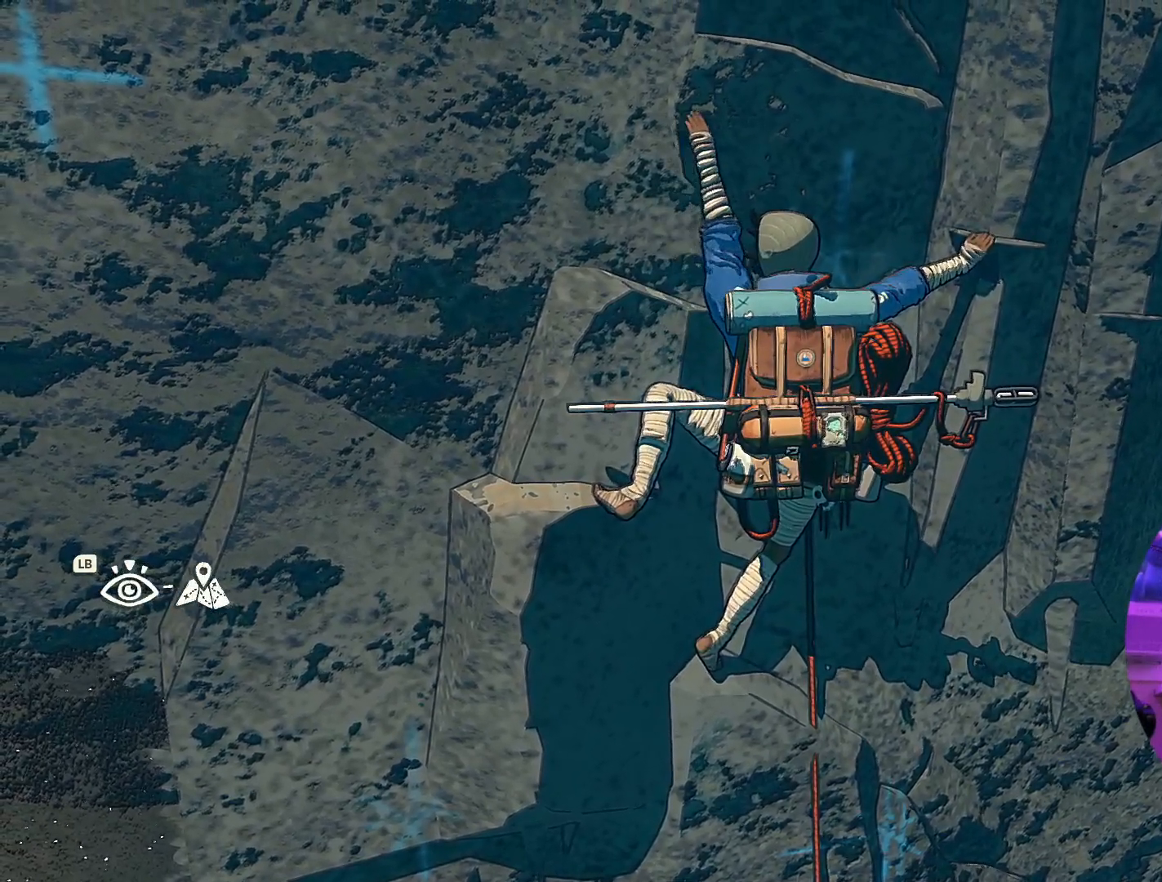
{"dt_ms": 500, "buttons": [], "left_stick": "up", "right_stick": "center", "events": []}
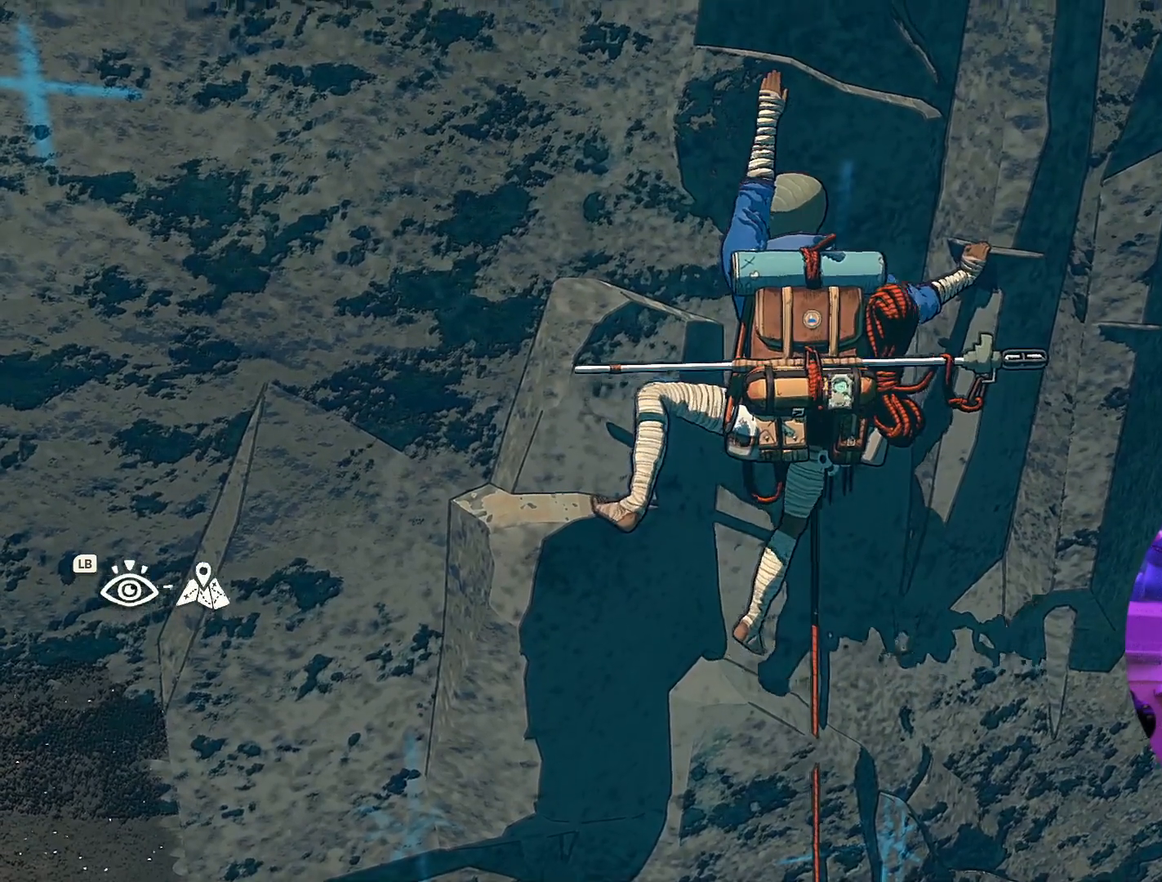
{"dt_ms": 500, "buttons": ["R1"], "left_stick": "up", "right_stick": "center", "events": [[367, "R1", "down"]]}
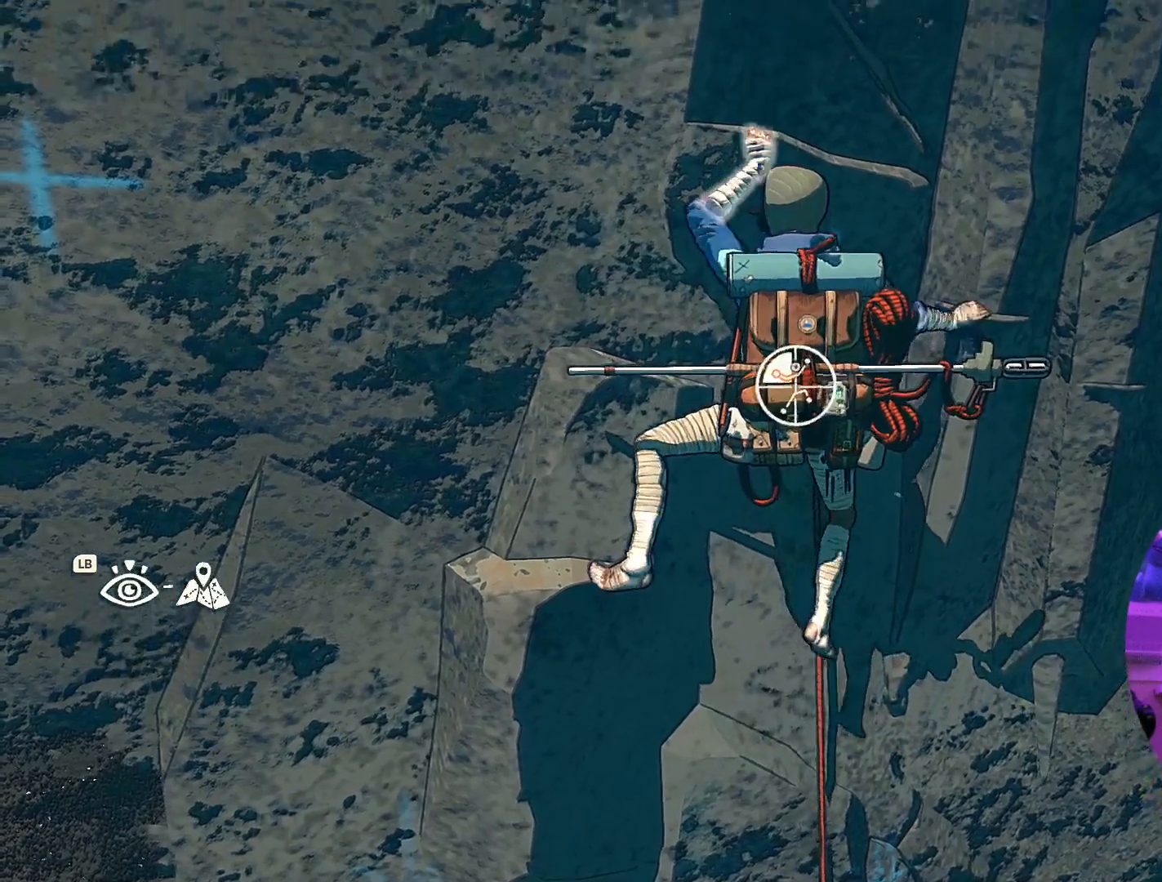
{"dt_ms": 500, "buttons": ["R1", "R2"], "left_stick": "down", "right_stick": "center", "events": [[67, "left_stick", "center"], [267, "R2", "down"], [334, "left_stick", "down"]]}
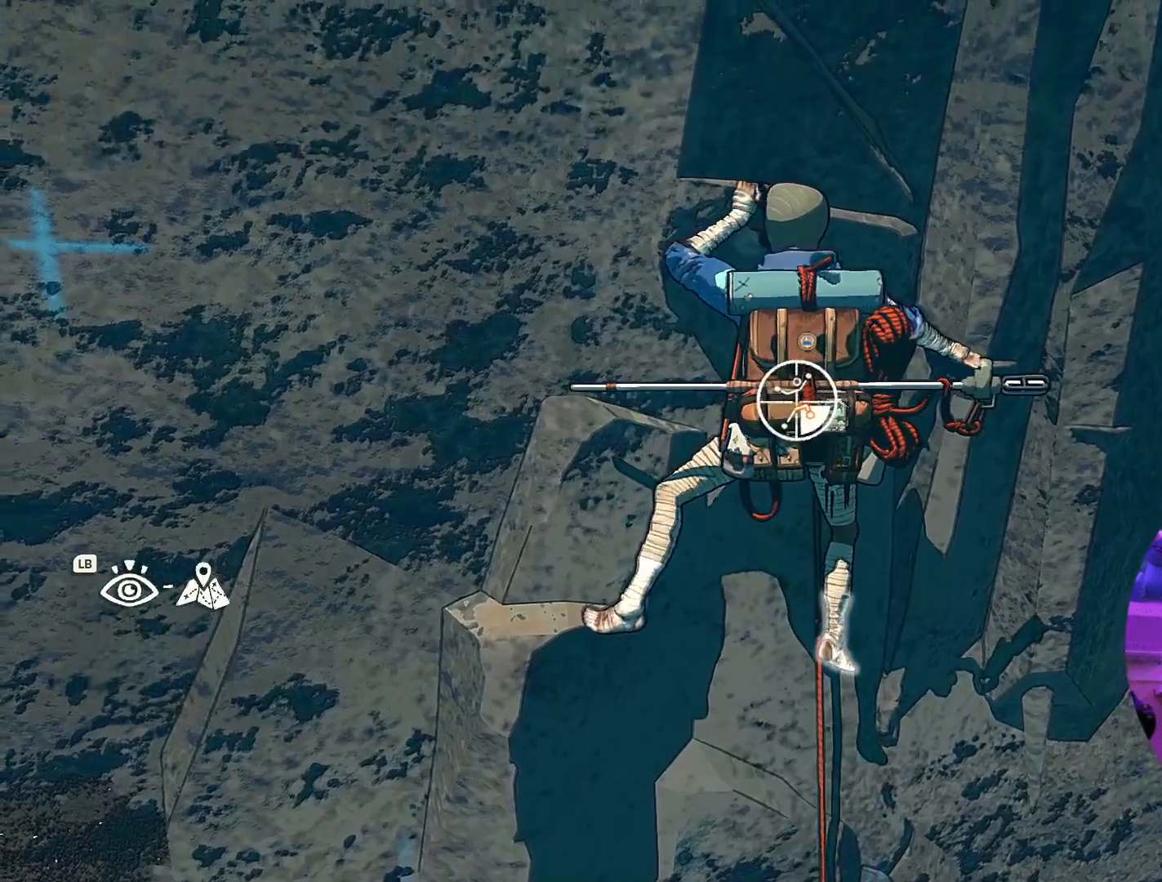
{"dt_ms": 500, "buttons": [], "left_stick": "up-left", "right_stick": "center", "events": [[167, "R1", "up"], [167, "R2", "up"], [300, "left_stick", "left"], [400, "left_stick", "up-left"]]}
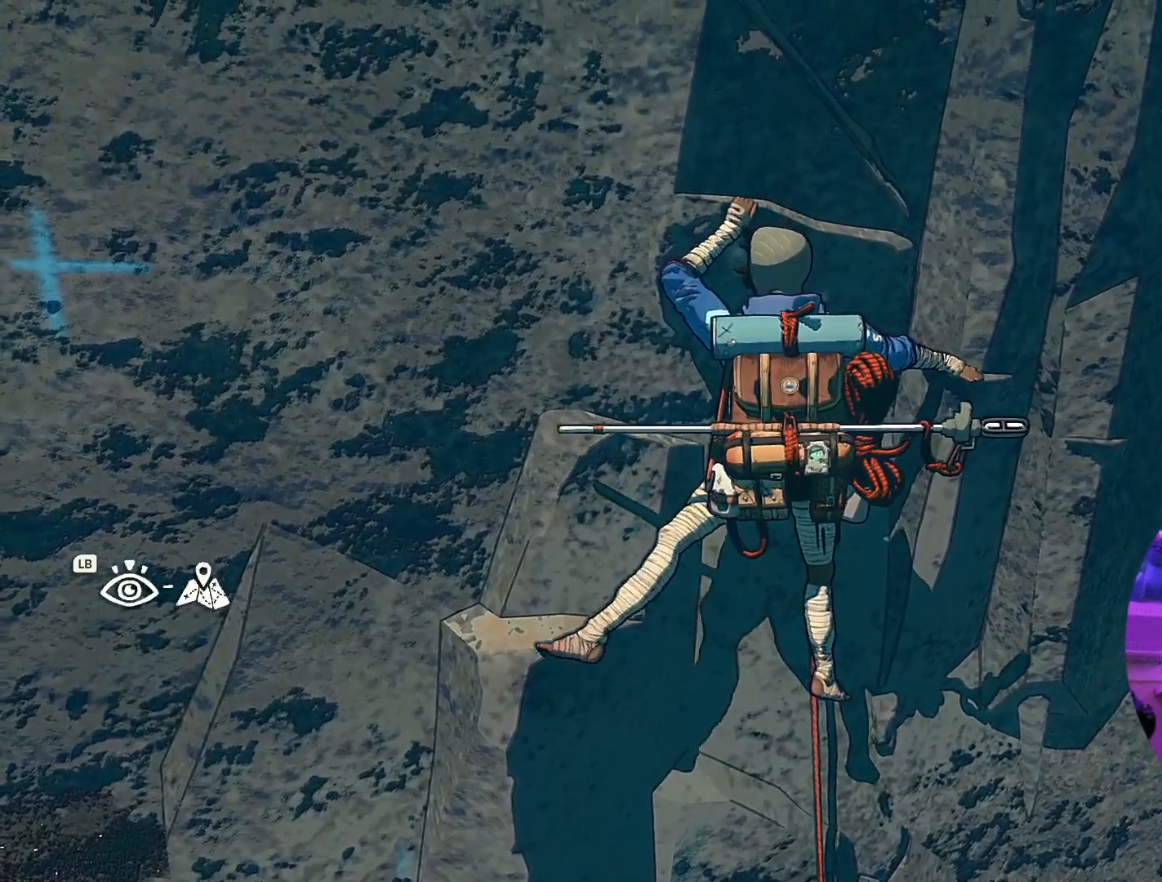
{"dt_ms": 500, "buttons": [], "left_stick": "down-right", "right_stick": "center", "events": [[217, "left_stick", "center"], [384, "left_stick", "down-right"]]}
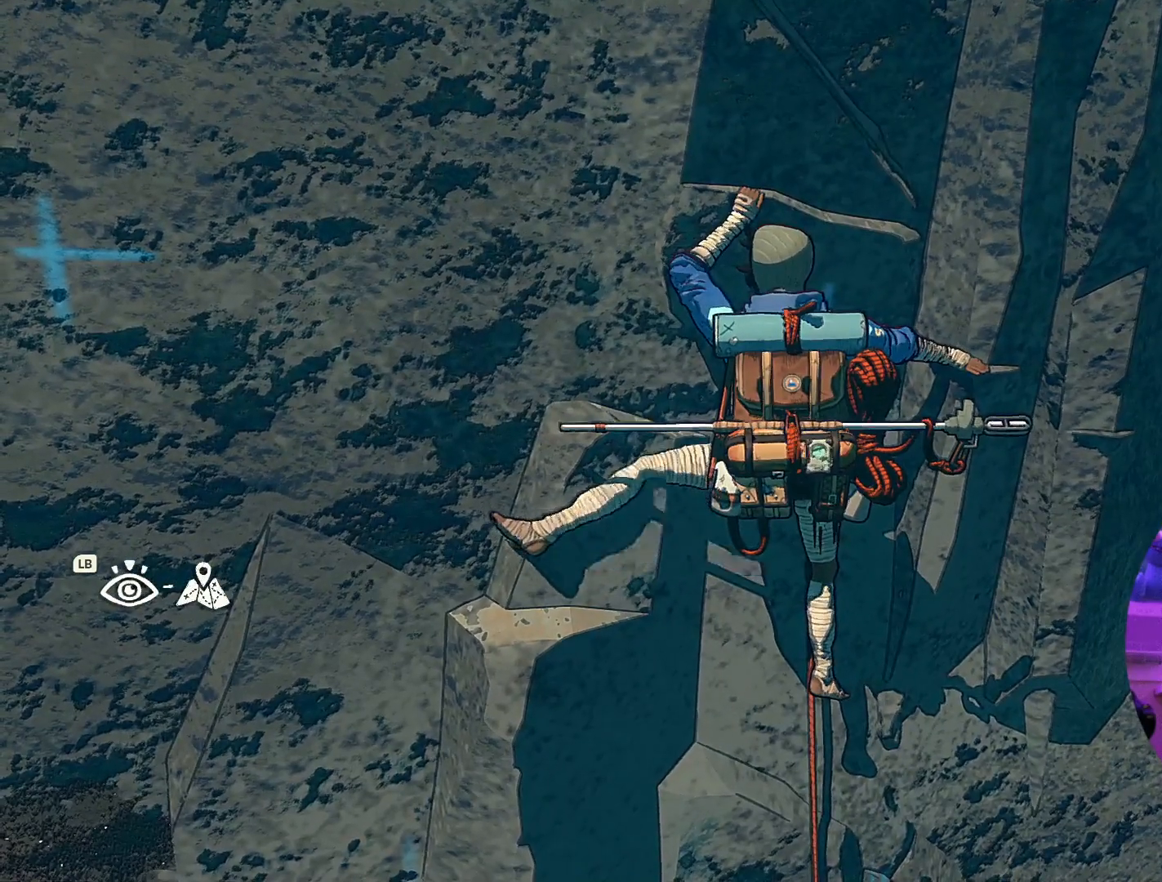
{"dt_ms": 500, "buttons": ["R1"], "left_stick": "center", "right_stick": "center", "events": [[84, "left_stick", "center"], [234, "R1", "down"]]}
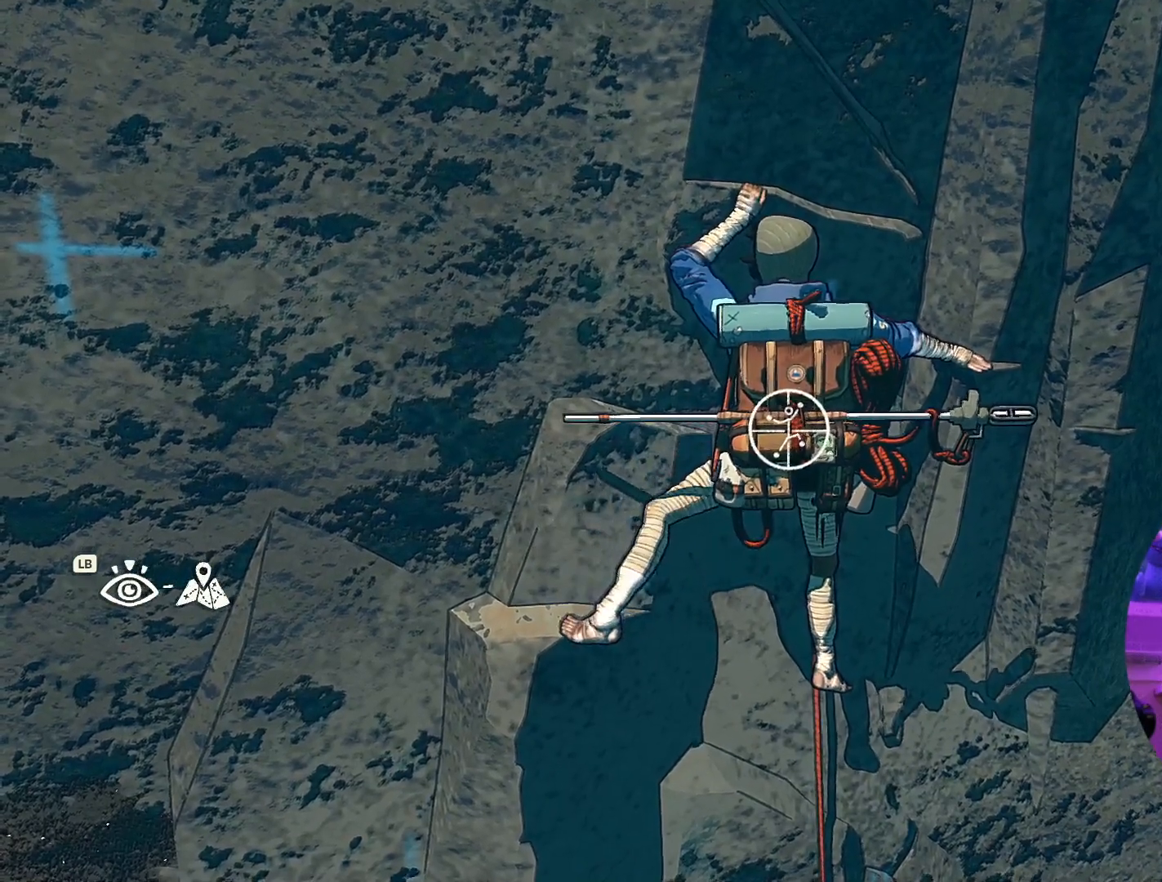
{"dt_ms": 1000, "buttons": [], "left_stick": "up", "right_stick": "center"}
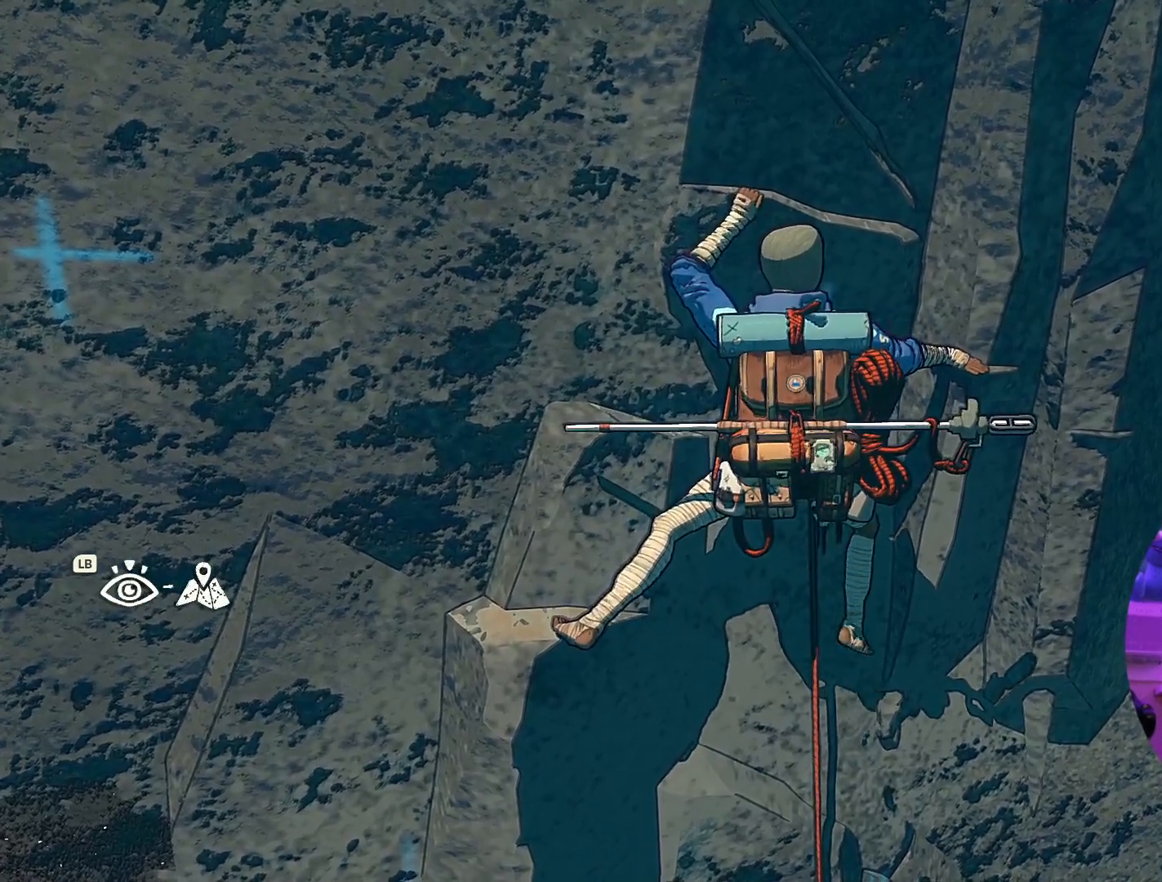
{"dt_ms": 500, "buttons": [], "left_stick": "up-right", "right_stick": "center", "events": [[417, "left_stick", "up-right"]]}
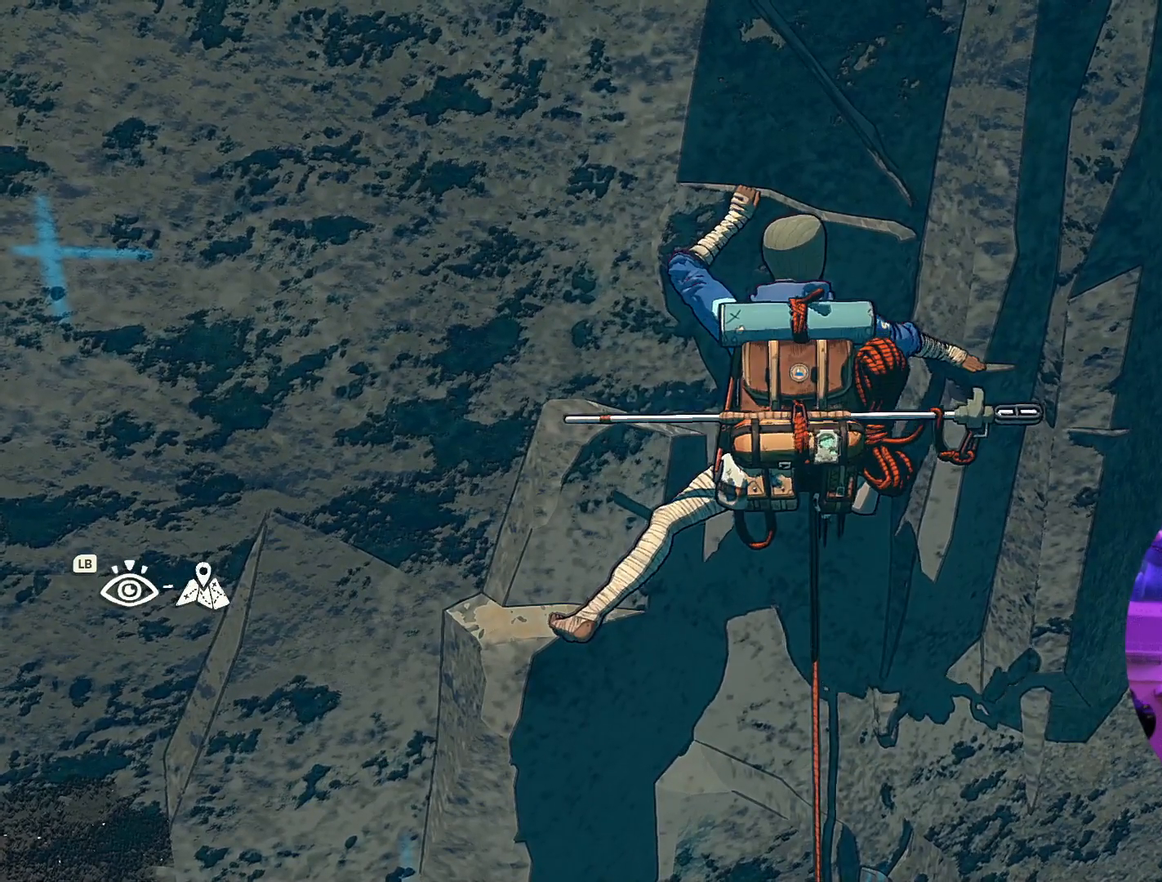
{"dt_ms": 500, "buttons": ["R1"], "left_stick": "center", "right_stick": "center", "events": [[150, "left_stick", "center"], [234, "R1", "down"]]}
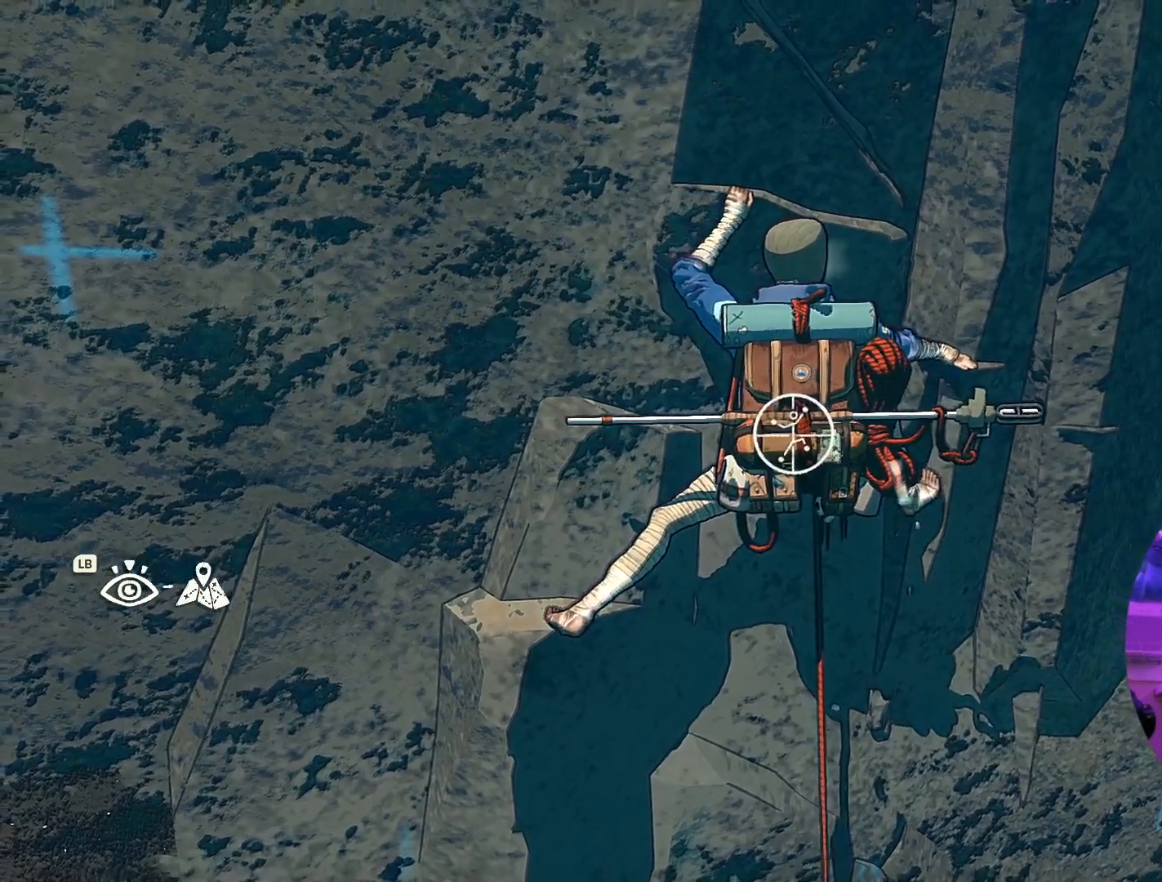
{"dt_ms": 500, "buttons": [], "left_stick": "center", "right_stick": "up"}